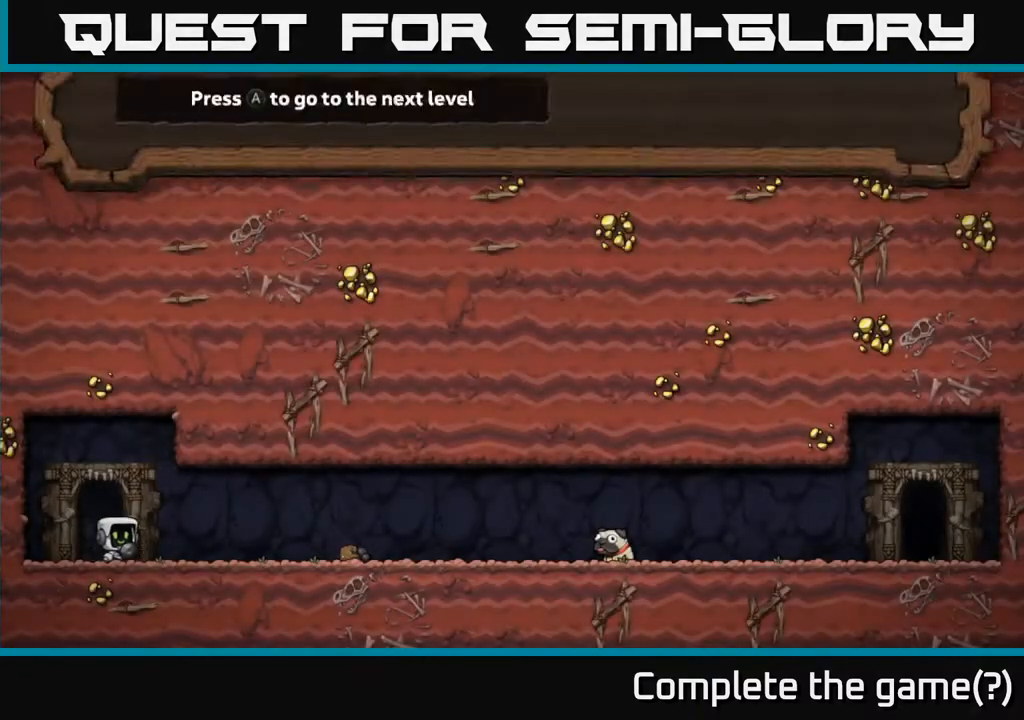
Gameplay with a controller (Xbox layout); each line is a JSON object with the inputs held at the frame after it (dt_ms = milliseconds from this image to that frame). "events" lists button and stick changes between this image and that frame as [ms after this image, input, new state], when the widget could be followed in between.
{"dt_ms": 500, "buttons": [], "left_stick": "center", "right_stick": "center", "events": []}
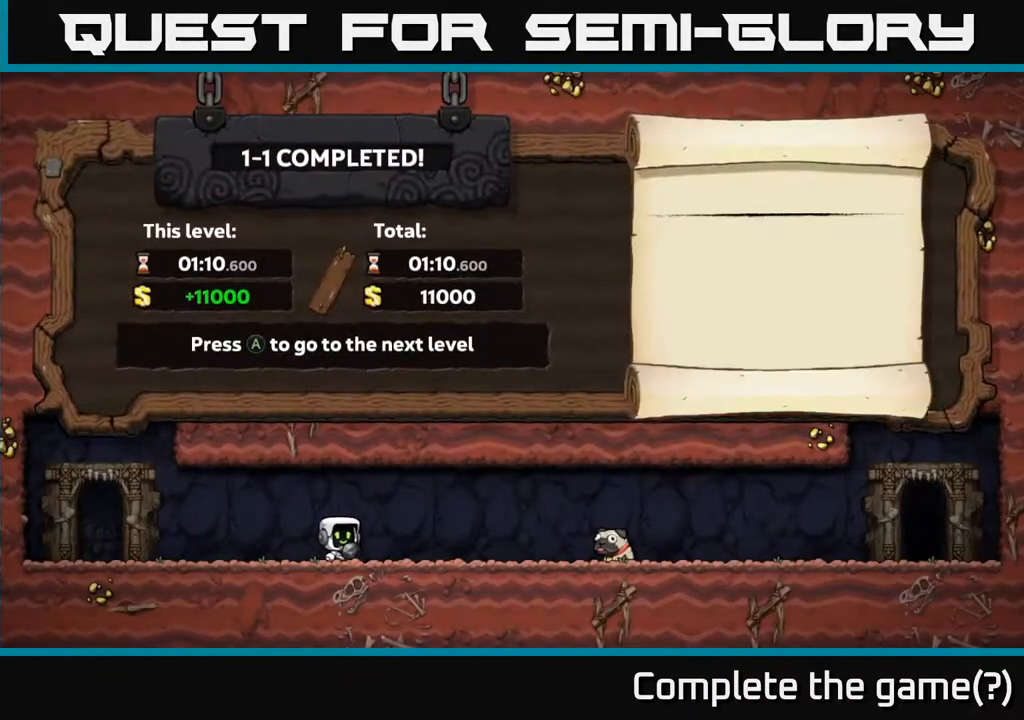
{"dt_ms": 500, "buttons": [], "left_stick": "center", "right_stick": "center", "events": [[83, "A", "down"], [333, "A", "up"]]}
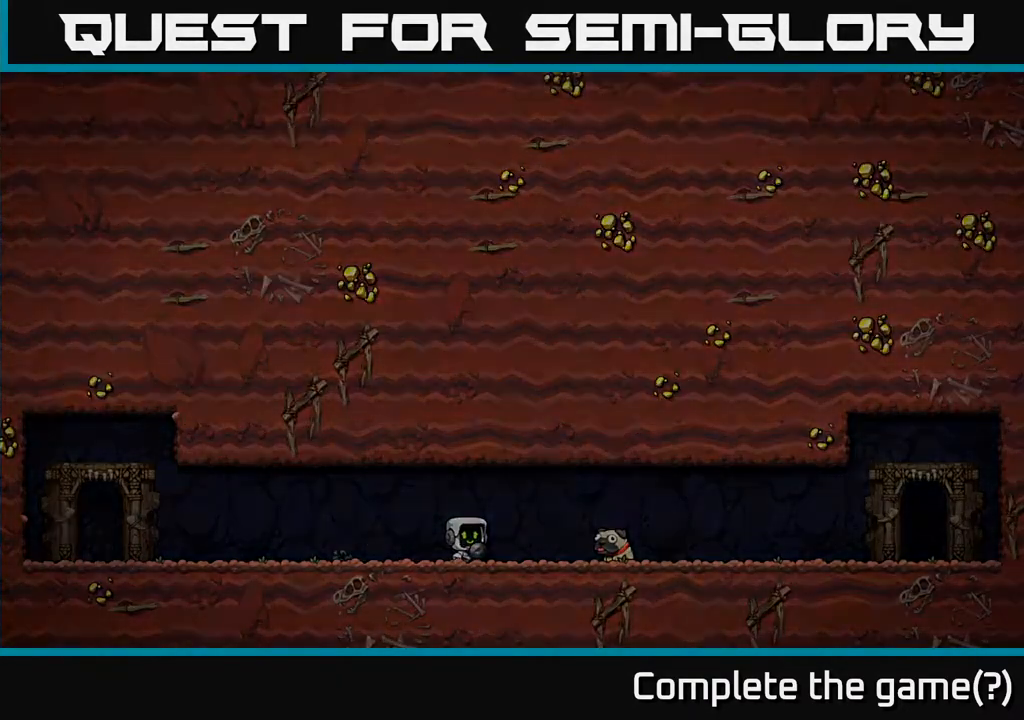
{"dt_ms": 500, "buttons": [], "left_stick": "center", "right_stick": "center", "events": []}
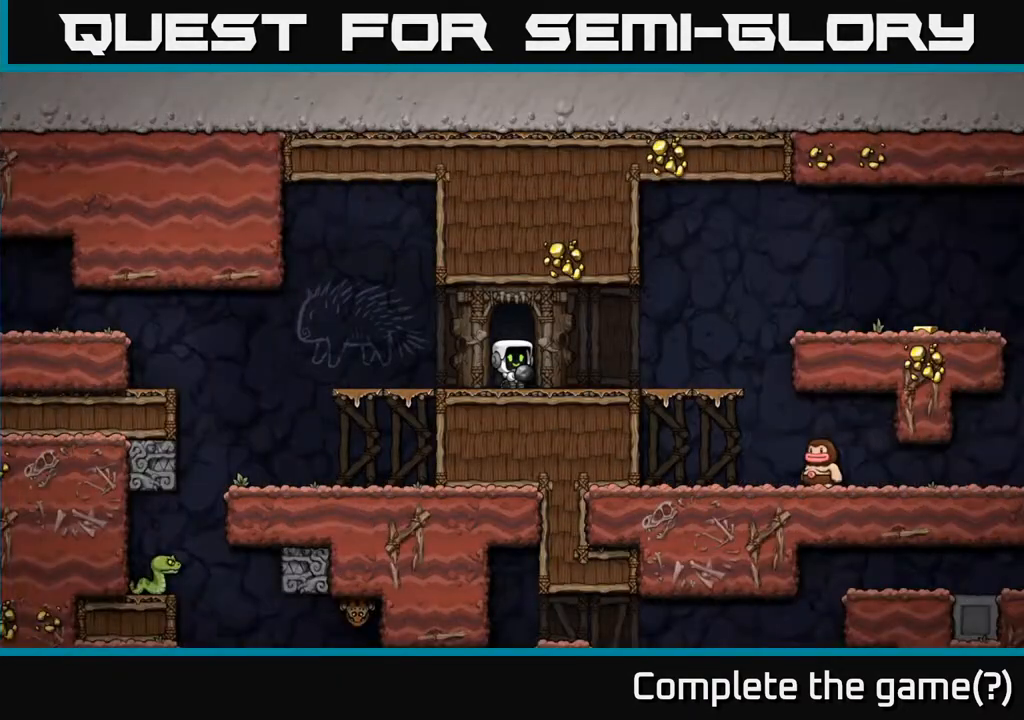
{"dt_ms": 500, "buttons": [], "left_stick": "left", "right_stick": "center", "events": [[483, "left_stick", "left"]]}
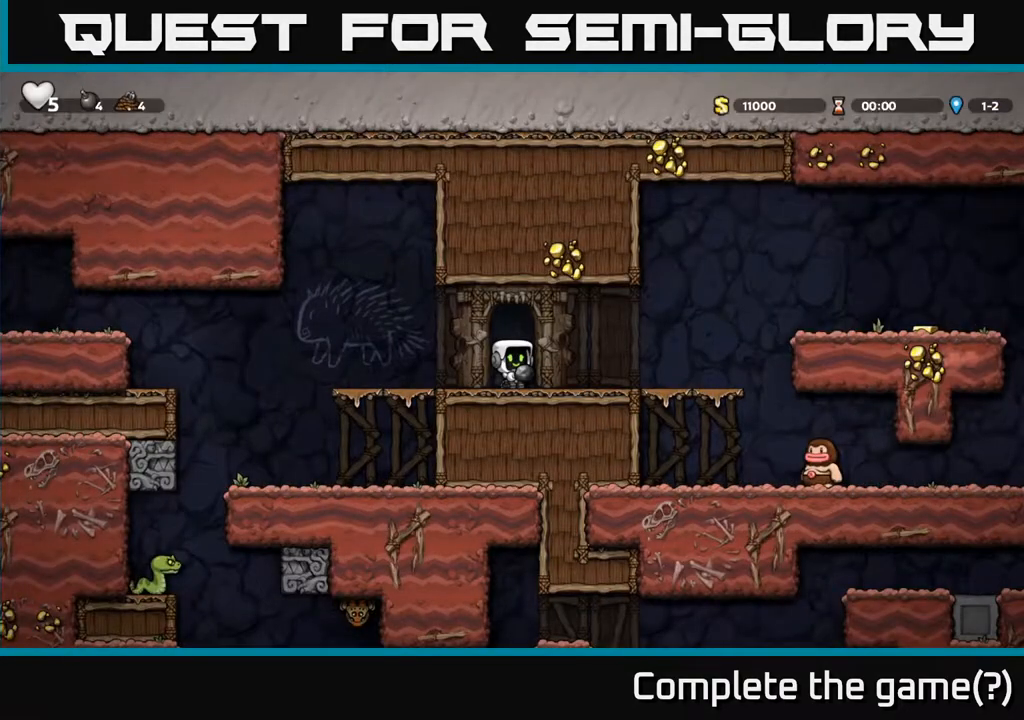
{"dt_ms": 500, "buttons": [], "left_stick": "down", "right_stick": "center", "events": [[150, "left_stick", "down-left"], [167, "A", "down"], [267, "A", "up"], [300, "X", "down"], [367, "left_stick", "down"], [383, "X", "up"]]}
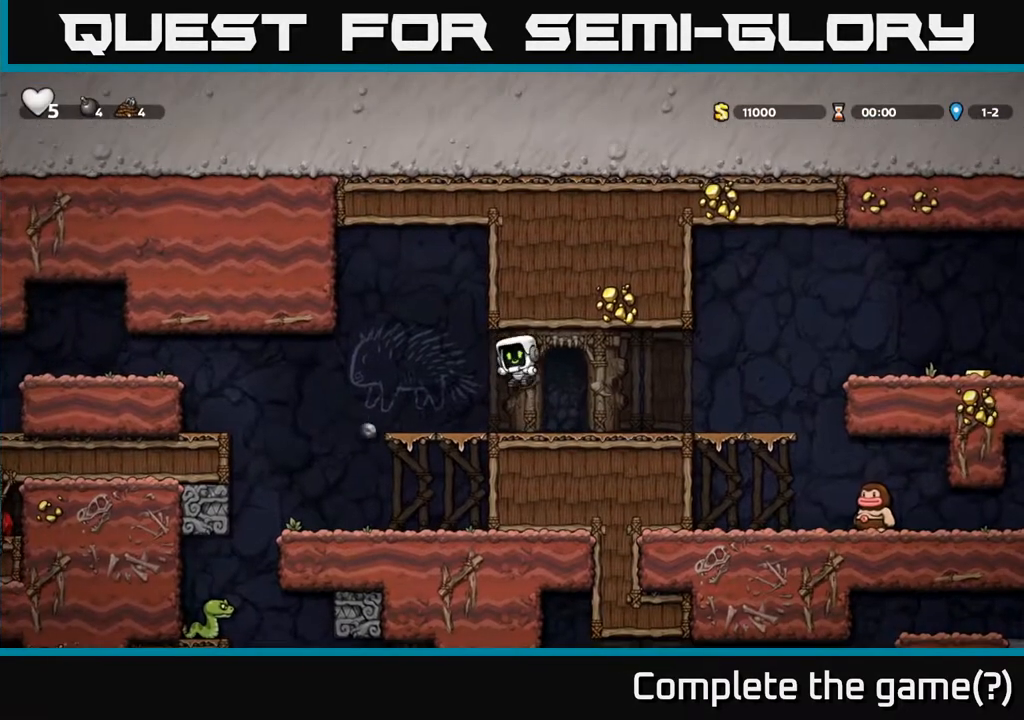
{"dt_ms": 500, "buttons": [], "left_stick": "center", "right_stick": "center", "events": [[33, "left_stick", "center"]]}
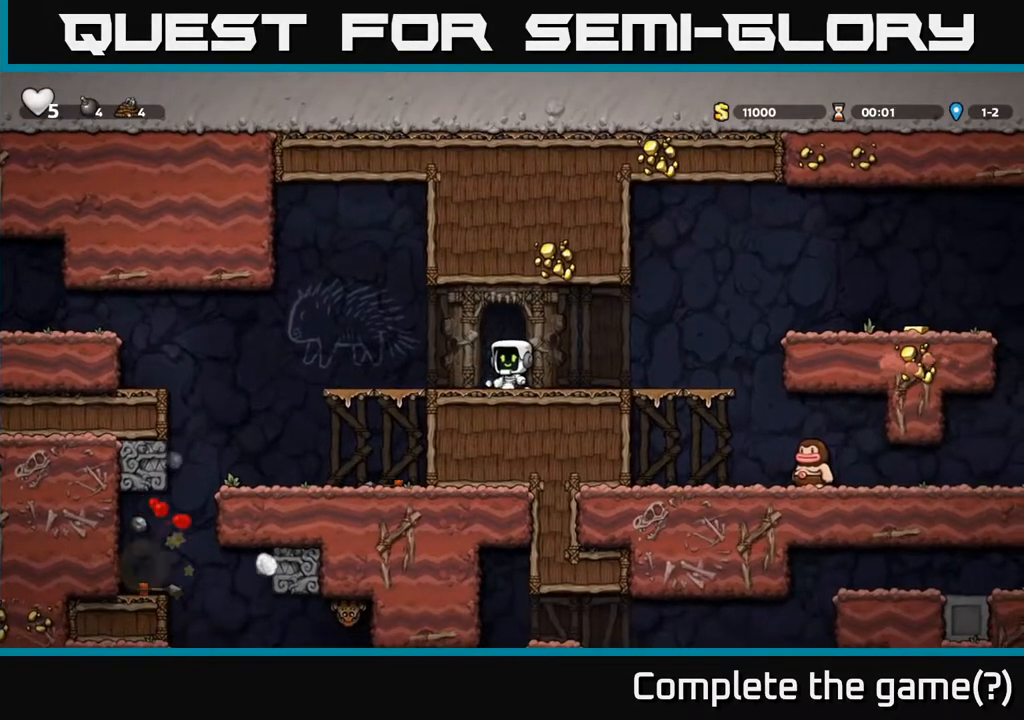
{"dt_ms": 500, "buttons": [], "left_stick": "left", "right_stick": "center", "events": [[217, "left_stick", "left"]]}
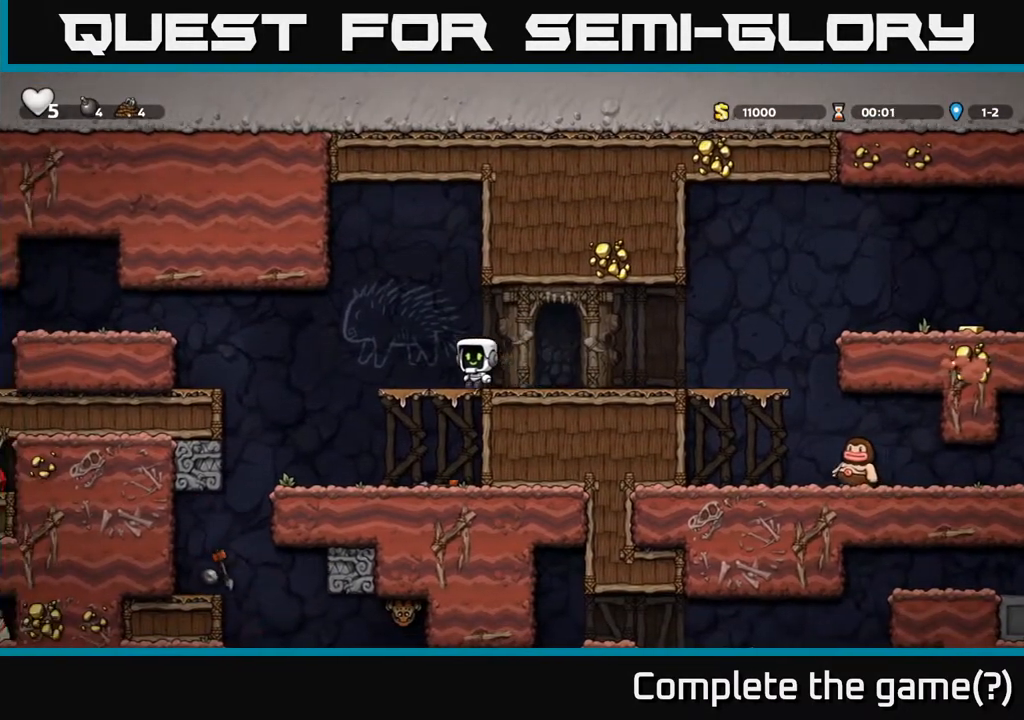
{"dt_ms": 500, "buttons": [], "left_stick": "center", "right_stick": "center", "events": [[317, "left_stick", "center"], [400, "left_stick", "right"], [467, "left_stick", "center"]]}
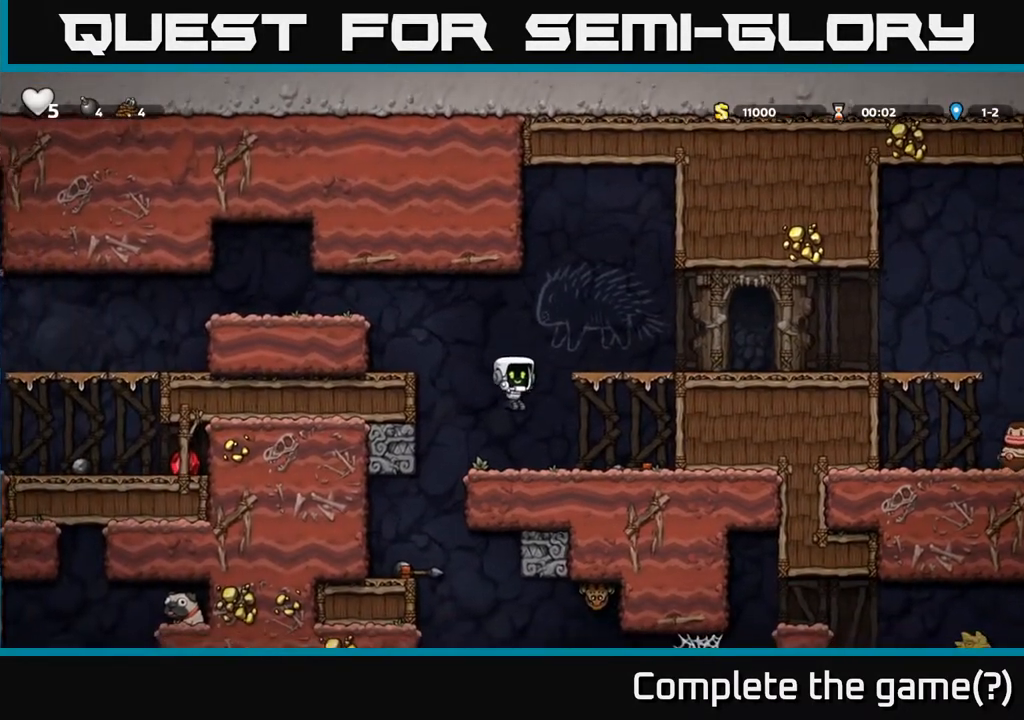
{"dt_ms": 500, "buttons": [], "left_stick": "left", "right_stick": "center", "events": [[133, "left_stick", "left"], [200, "A", "down"], [400, "A", "up"]]}
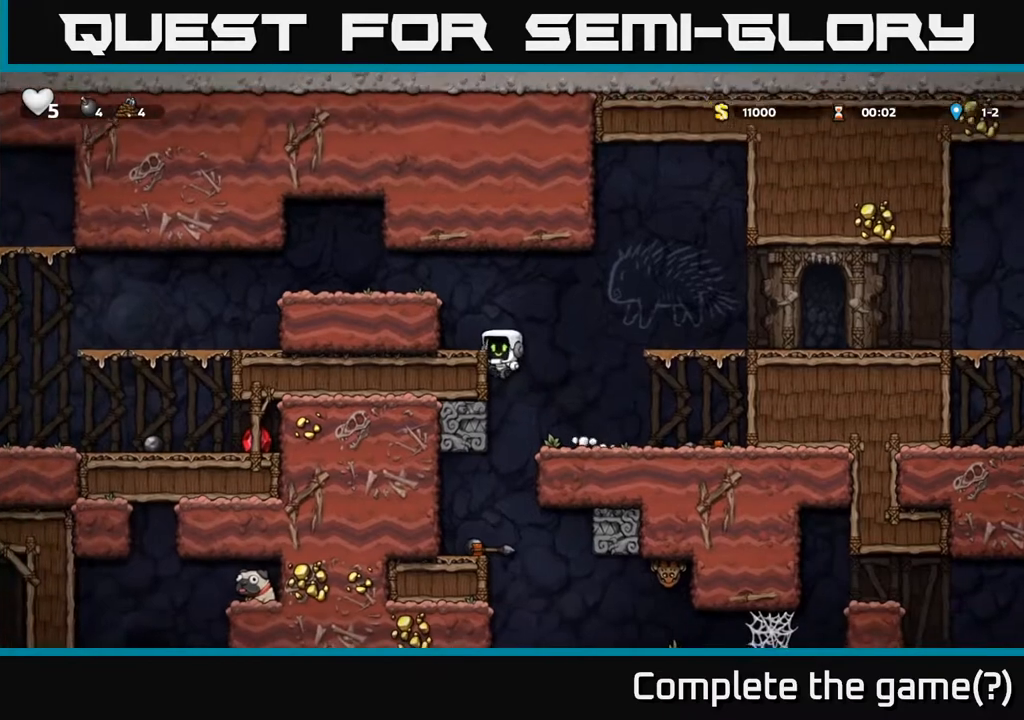
{"dt_ms": 500, "buttons": ["A"], "left_stick": "left", "right_stick": "center", "events": [[50, "A", "down"], [250, "A", "up"], [400, "A", "down"]]}
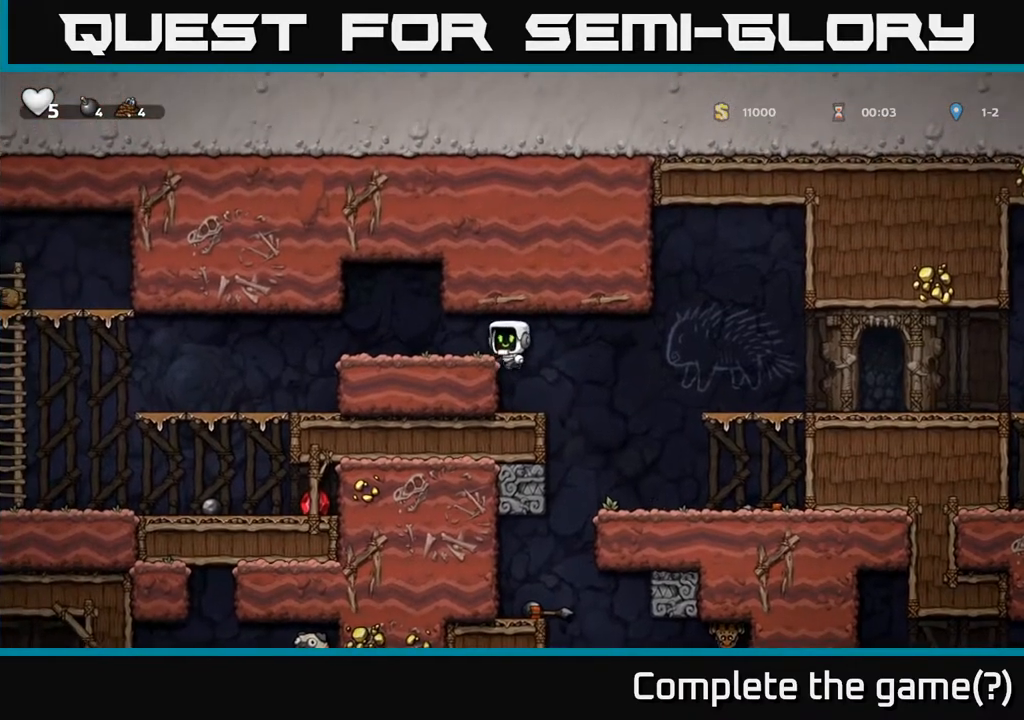
{"dt_ms": 500, "buttons": [], "left_stick": "left", "right_stick": "center", "events": [[83, "A", "up"]]}
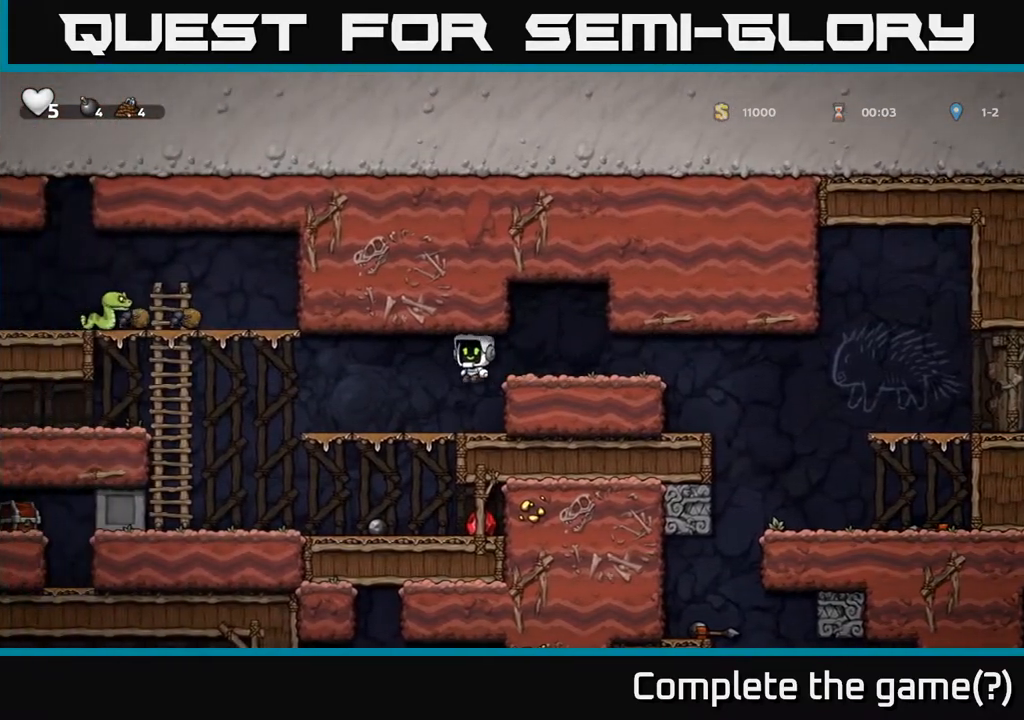
{"dt_ms": 500, "buttons": [], "left_stick": "down", "right_stick": "center", "events": [[133, "left_stick", "down-left"], [333, "A", "down"], [383, "left_stick", "down"], [450, "A", "up"]]}
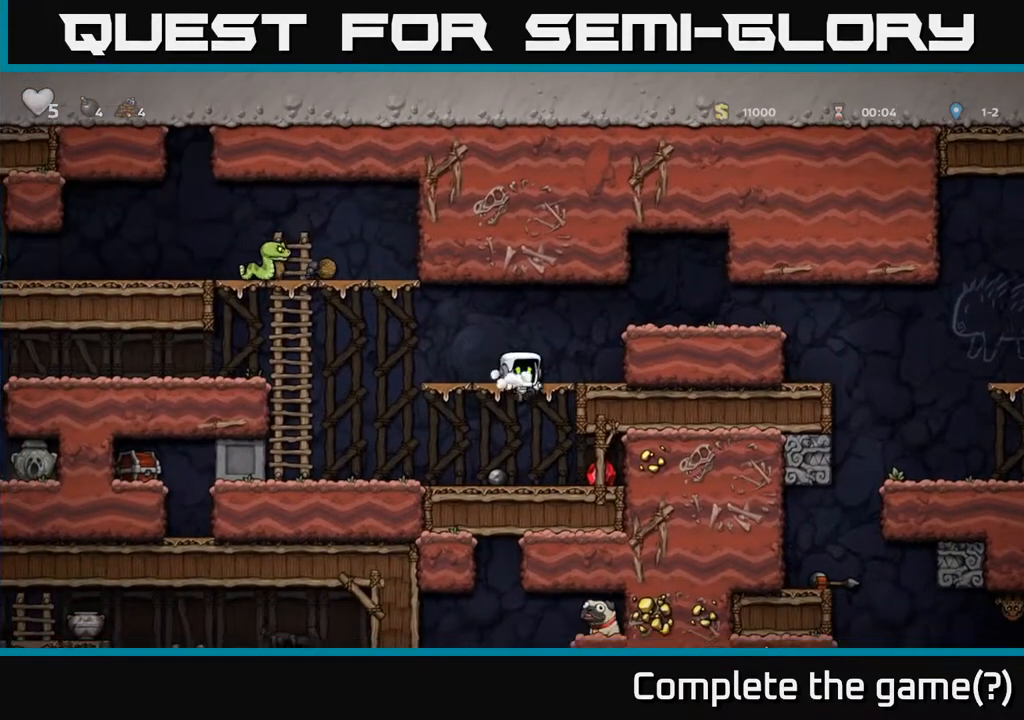
{"dt_ms": 500, "buttons": [], "left_stick": "left", "right_stick": "center", "events": [[333, "left_stick", "center"], [400, "left_stick", "left"]]}
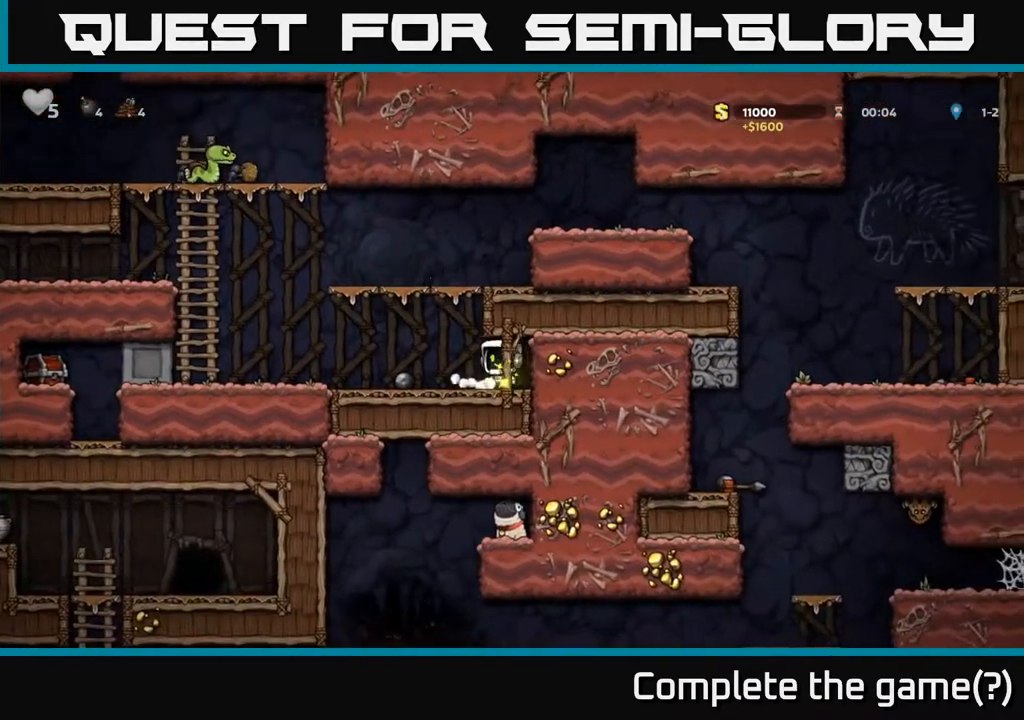
{"dt_ms": 500, "buttons": [], "left_stick": "left", "right_stick": "center", "events": []}
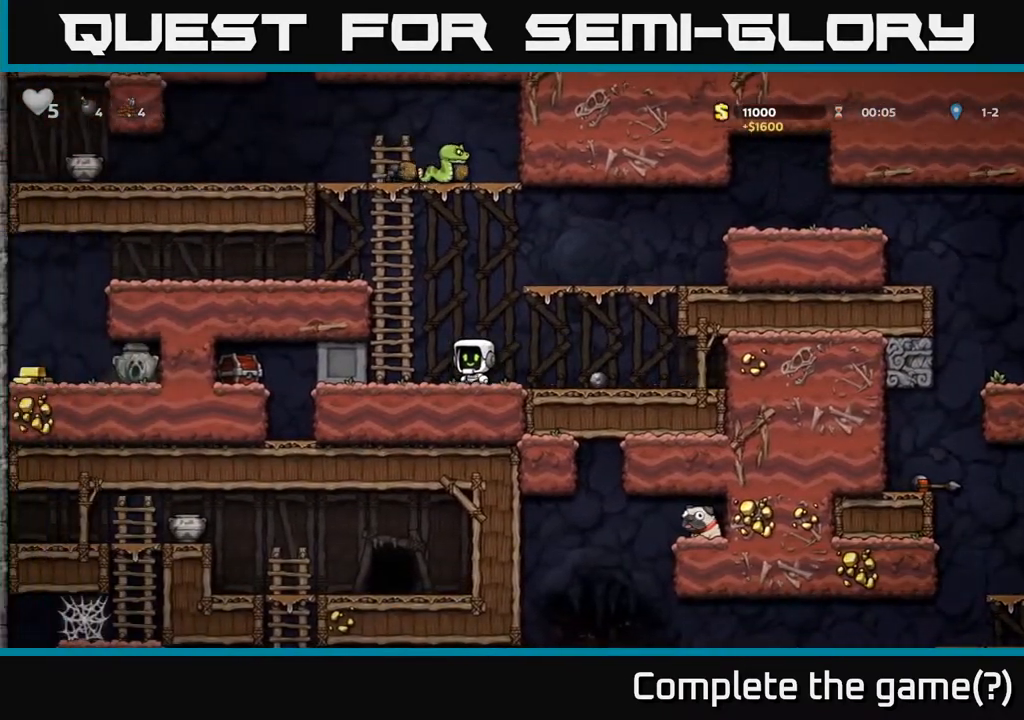
{"dt_ms": 500, "buttons": [], "left_stick": "left", "right_stick": "center", "events": []}
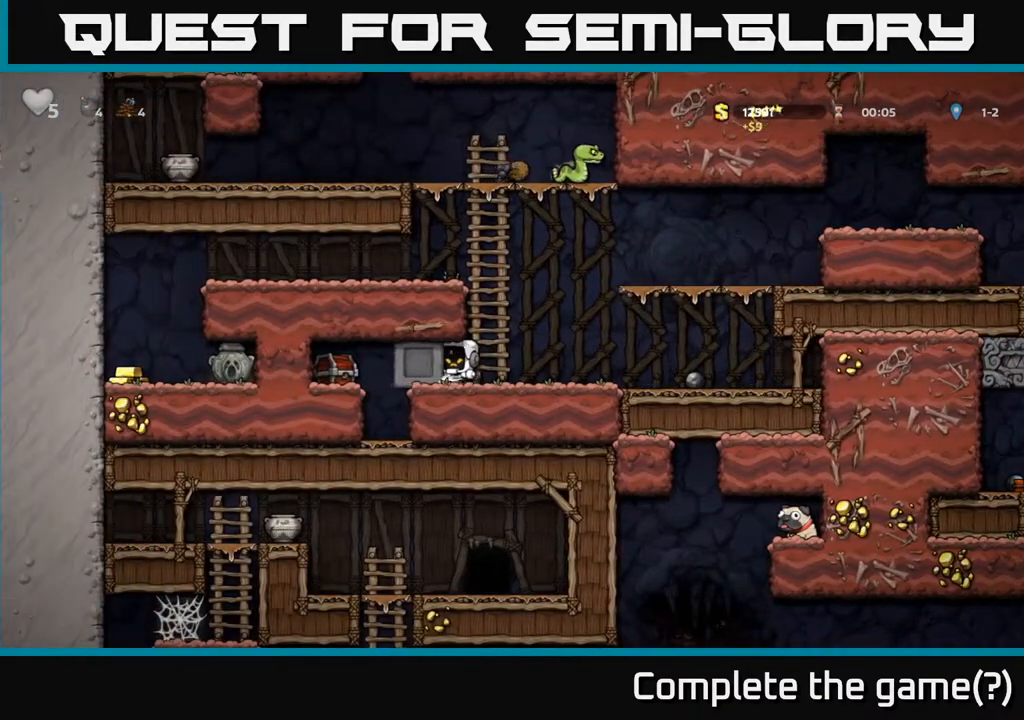
{"dt_ms": 500, "buttons": ["X"], "left_stick": "left", "right_stick": "center", "events": [[467, "X", "down"]]}
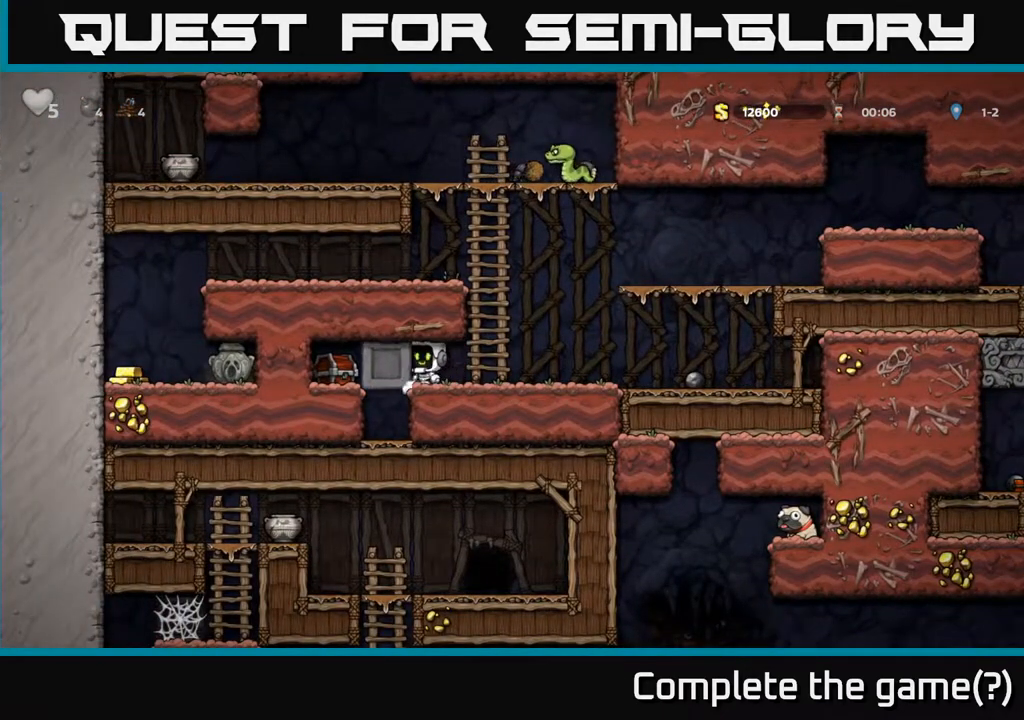
{"dt_ms": 500, "buttons": [], "left_stick": "left", "right_stick": "center", "events": [[83, "X", "up"]]}
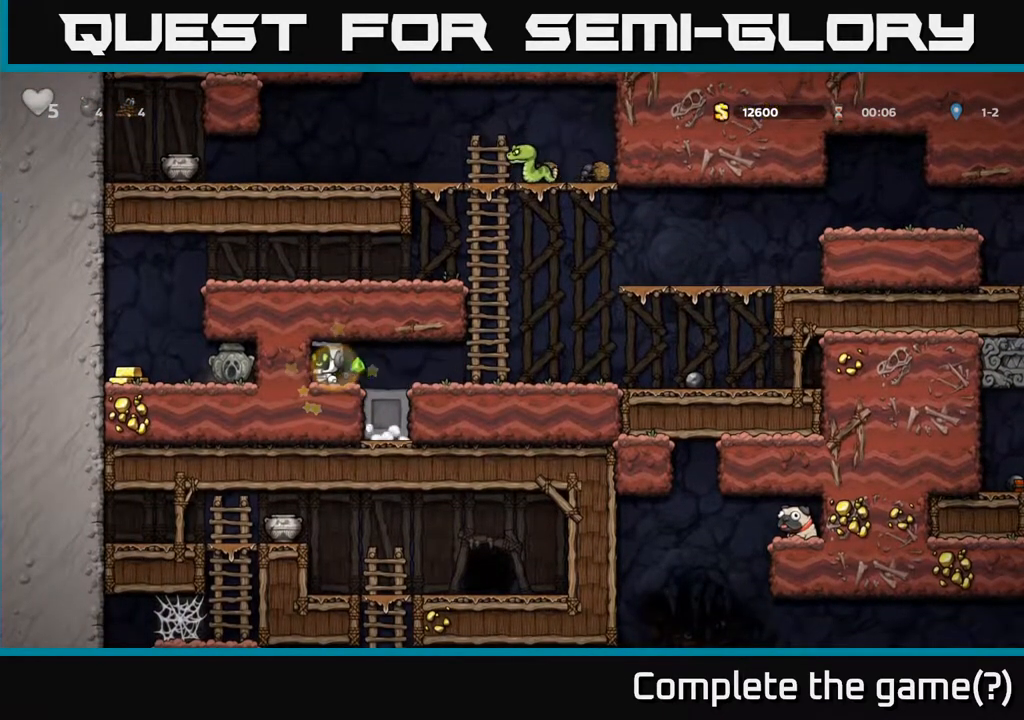
{"dt_ms": 1000, "buttons": [], "left_stick": "up-left", "right_stick": "center"}
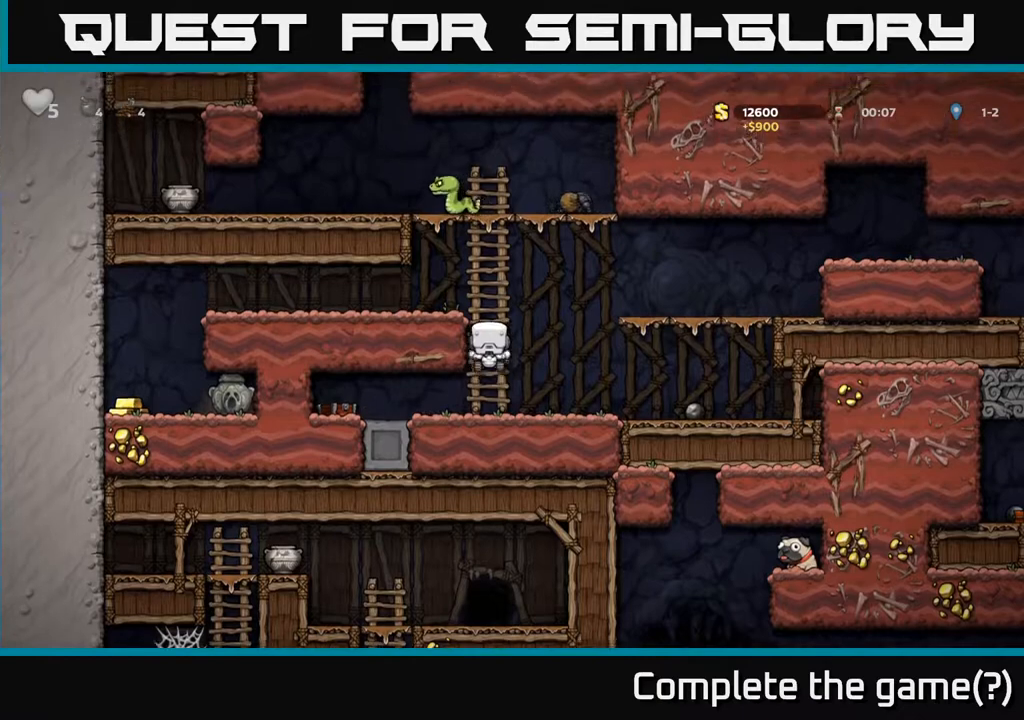
{"dt_ms": 500, "buttons": [], "left_stick": "up", "right_stick": "center", "events": [[467, "left_stick", "up"]]}
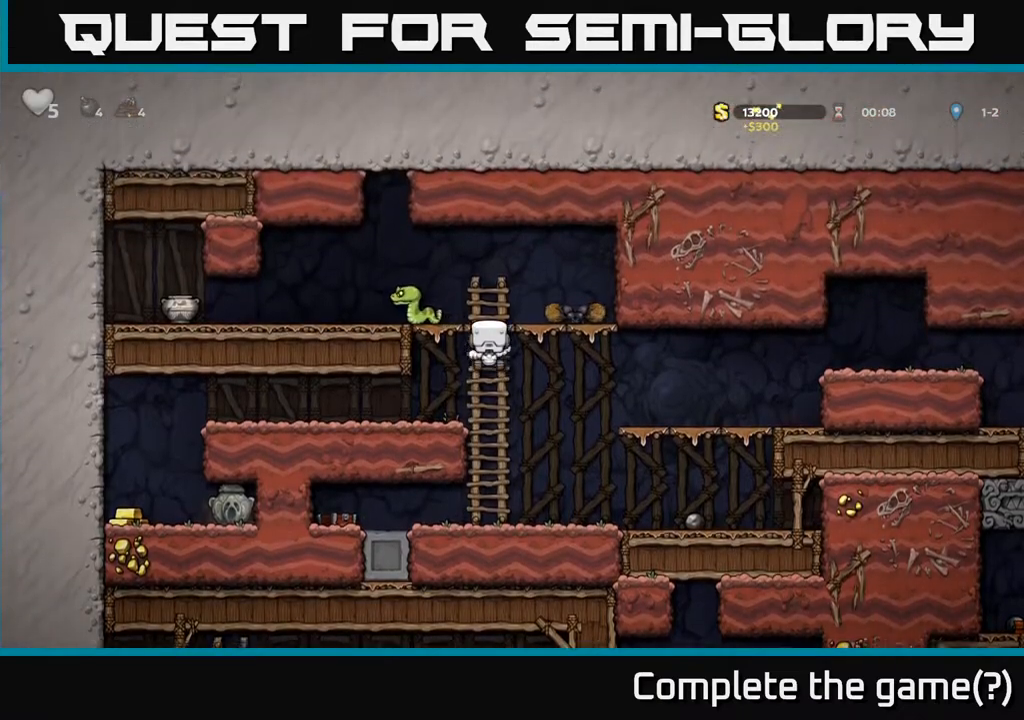
{"dt_ms": 500, "buttons": [], "left_stick": "center", "right_stick": "center", "events": [[33, "A", "down"], [83, "left_stick", "left"], [117, "X", "down"], [150, "A", "up"], [167, "X", "up"], [217, "left_stick", "center"]]}
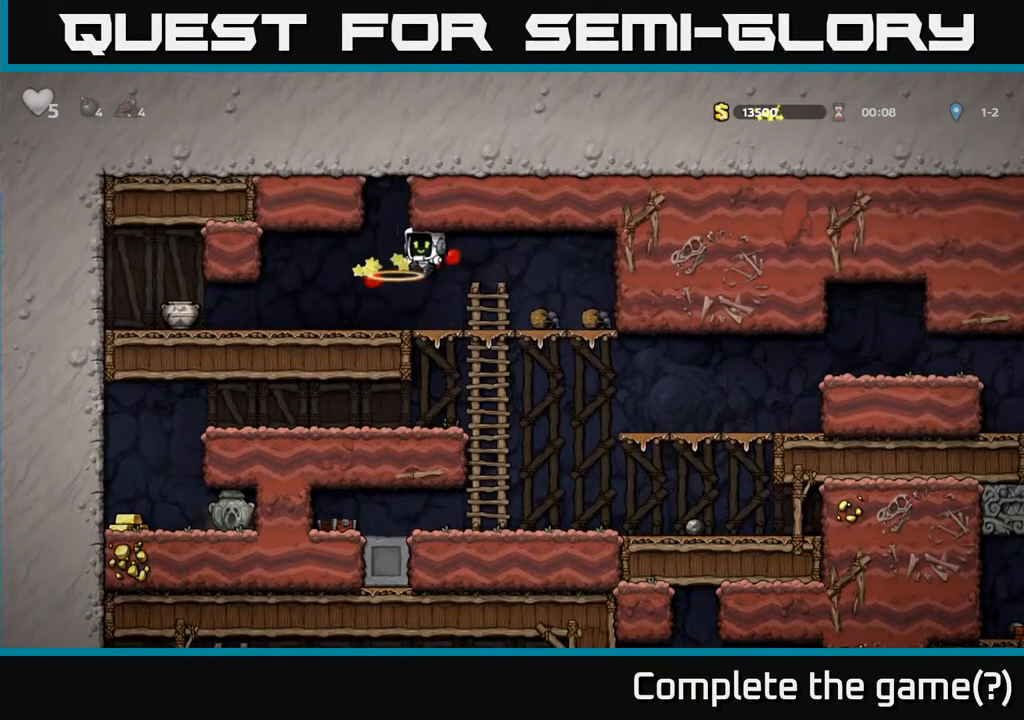
{"dt_ms": 500, "buttons": [], "left_stick": "left", "right_stick": "center", "events": [[100, "left_stick", "left"]]}
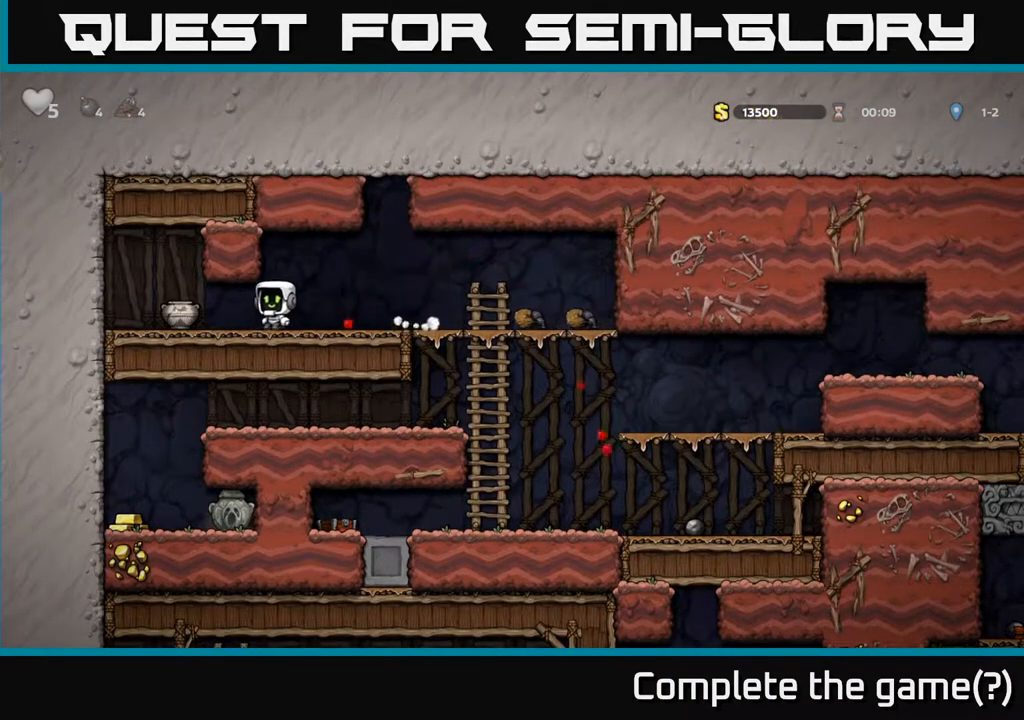
{"dt_ms": 500, "buttons": ["X"], "left_stick": "right", "right_stick": "center", "events": [[183, "X", "down"], [200, "left_stick", "down"], [283, "X", "up"], [333, "left_stick", "right"], [467, "X", "down"]]}
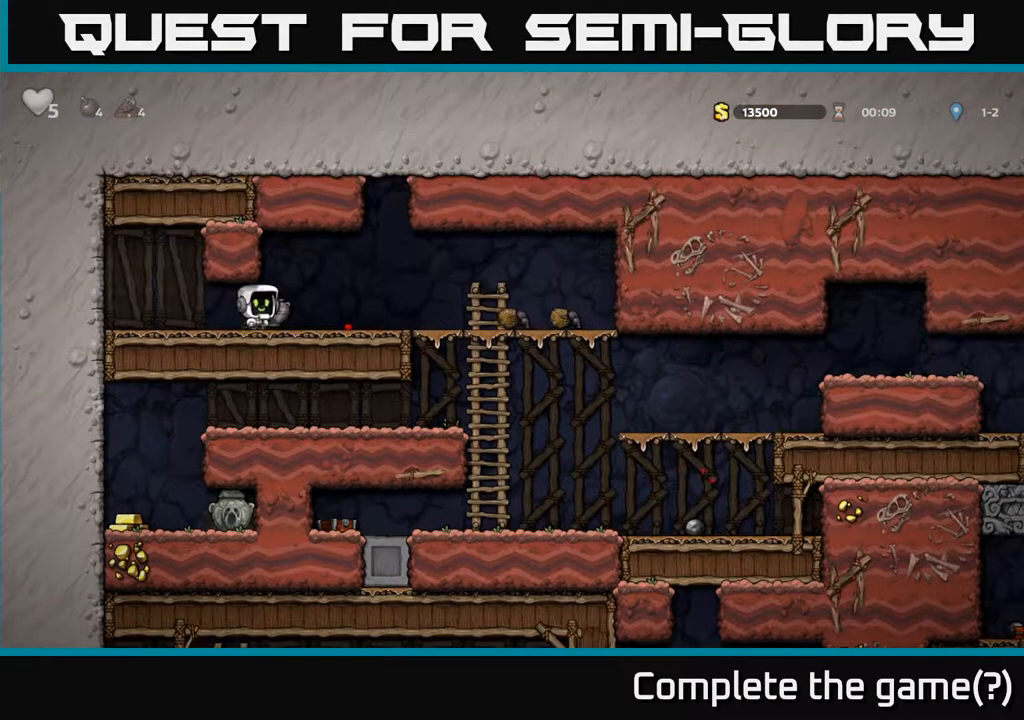
{"dt_ms": 500, "buttons": [], "left_stick": "right", "right_stick": "center", "events": [[17, "X", "up"], [50, "left_stick", "center"], [100, "left_stick", "left"], [167, "left_stick", "center"], [417, "left_stick", "right"]]}
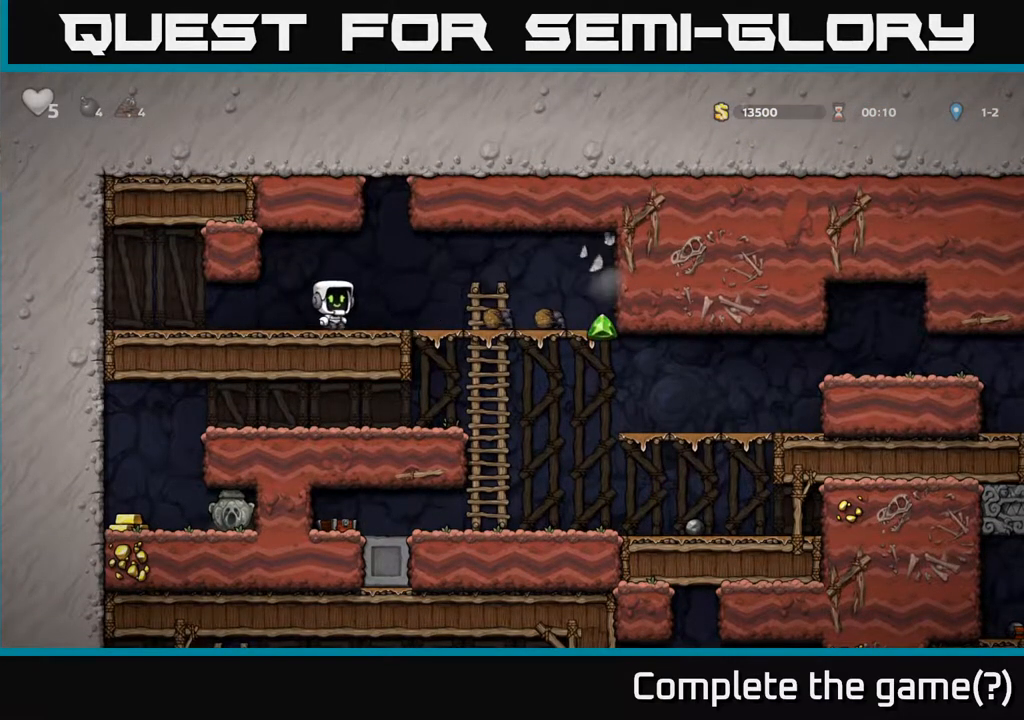
{"dt_ms": 500, "buttons": [], "left_stick": "down", "right_stick": "center", "events": [[467, "left_stick", "down"]]}
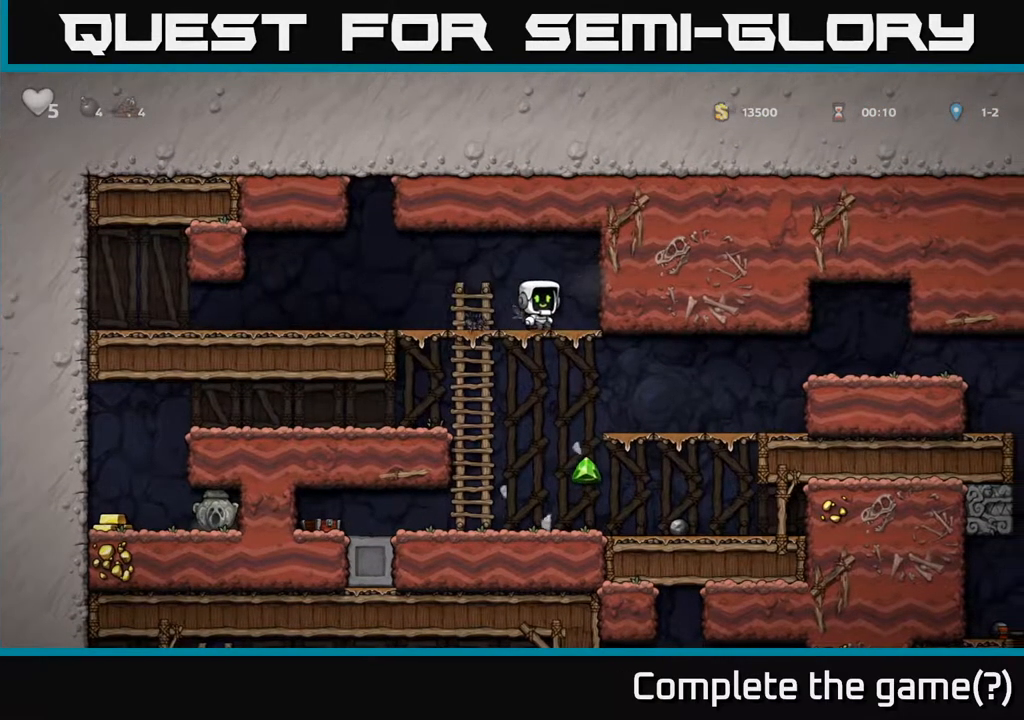
{"dt_ms": 500, "buttons": [], "left_stick": "left", "right_stick": "center"}
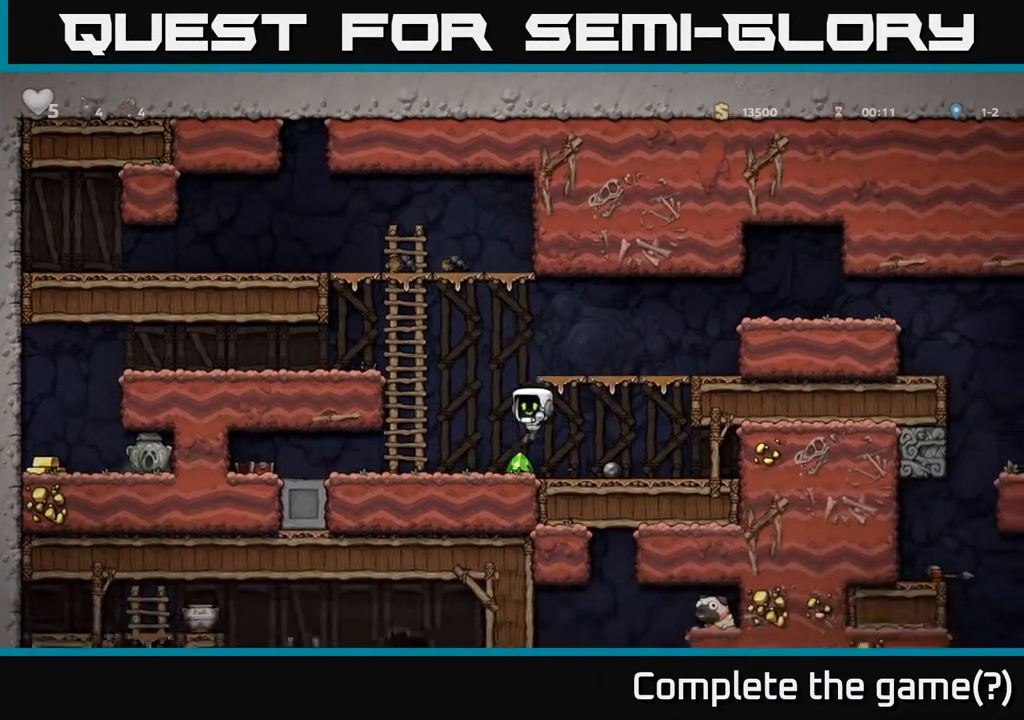
{"dt_ms": 500, "buttons": [], "left_stick": "left", "right_stick": "center", "events": [[133, "A", "down"], [200, "left_stick", "up-left"], [283, "A", "up"], [400, "A", "down"], [433, "left_stick", "left"], [483, "A", "up"]]}
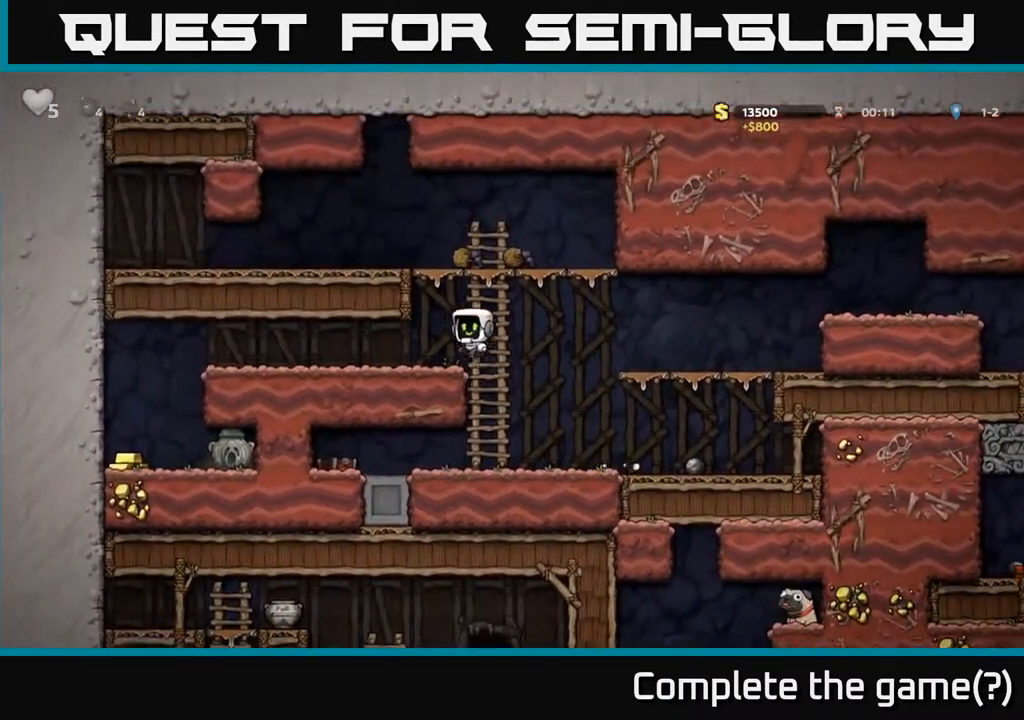
{"dt_ms": 500, "buttons": [], "left_stick": "left", "right_stick": "center", "events": []}
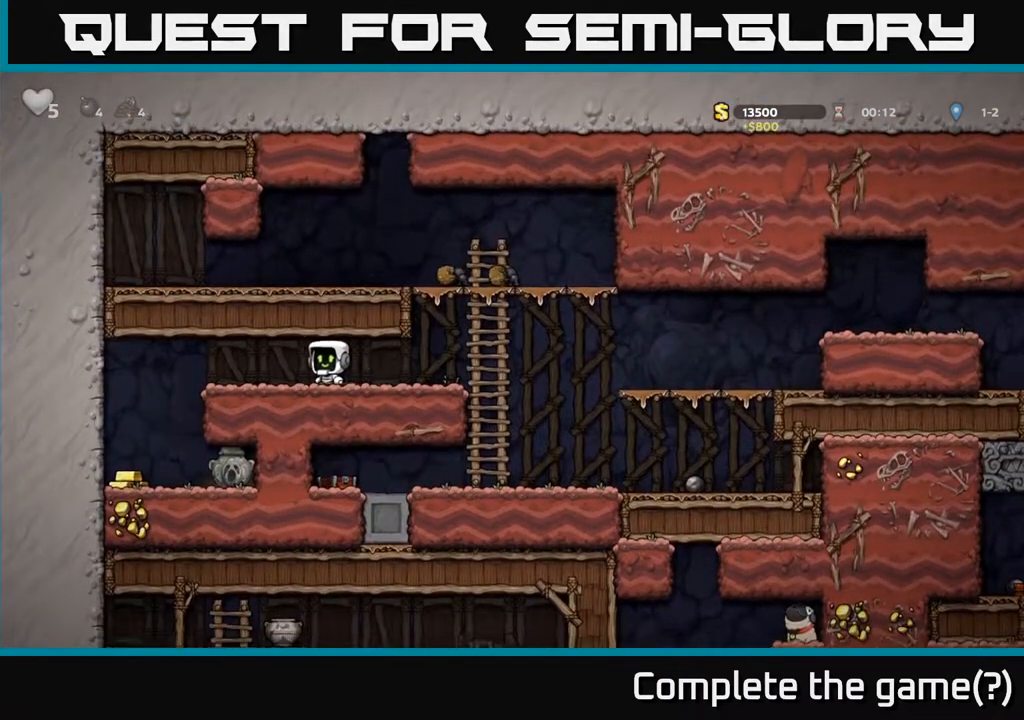
{"dt_ms": 500, "buttons": [], "left_stick": "down", "right_stick": "center", "events": [[117, "A", "down"], [200, "A", "up"], [467, "left_stick", "down"]]}
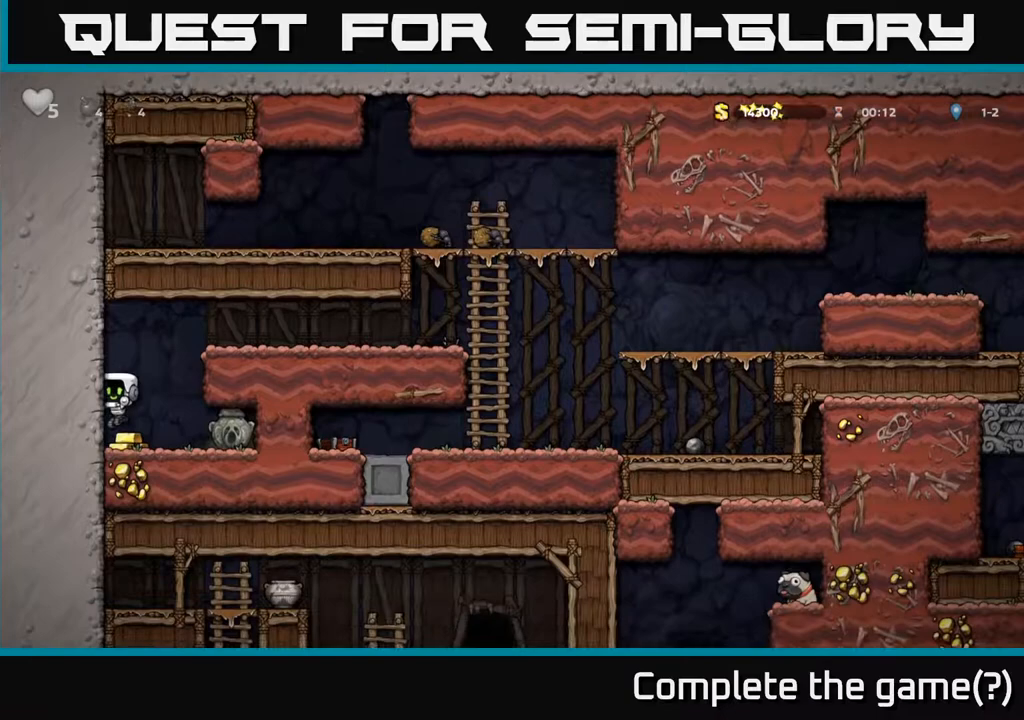
{"dt_ms": 500, "buttons": [], "left_stick": "left", "right_stick": "center", "events": [[100, "left_stick", "right"], [300, "left_stick", "down"], [367, "X", "down"], [433, "X", "up"], [433, "left_stick", "left"]]}